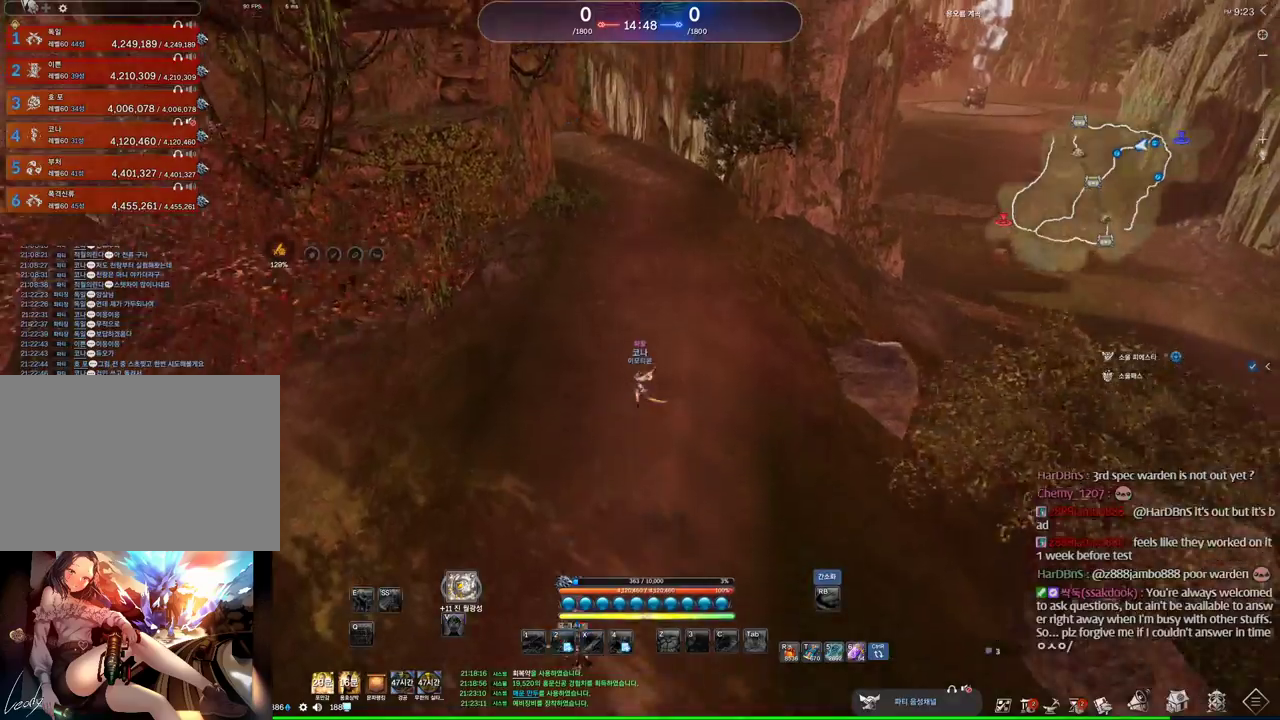
Gameplay with keyboard and mouse; each line is a JSON object with the keys and mouse buttons held at the frame after it. "events" lists presses ("down") and releases ("up") of "1", "2", "3", "4", "5", "a", "alt", "c", "ctrl", "d", "e", "f", "m", "q", "r", "s", "shift", "space", "t", "tab", "tilde", "v", "w", "x", "z", "mouse_left", "mouse_wheel" and "mouse_right" between this image and that frame as [ms after this image, input, new state], when the widget could be followed in between. "mouse_left", "mouse_wheel", "mouse_right" = the "left", "wheel", "right" buttons of the "mouse" list. No other keys are recorded. "wheel" means that the mouse wheel is clicked or scrolled. Mouse movement is not recorded. Not read: other_keys.
{"keys": ["alt", "d", "w"], "mouse": ["left", "right"], "events": [[300, "d", "down"], [400, "mouse_left", "down"], [400, "mouse_right", "down"], [434, "alt", "down"]]}
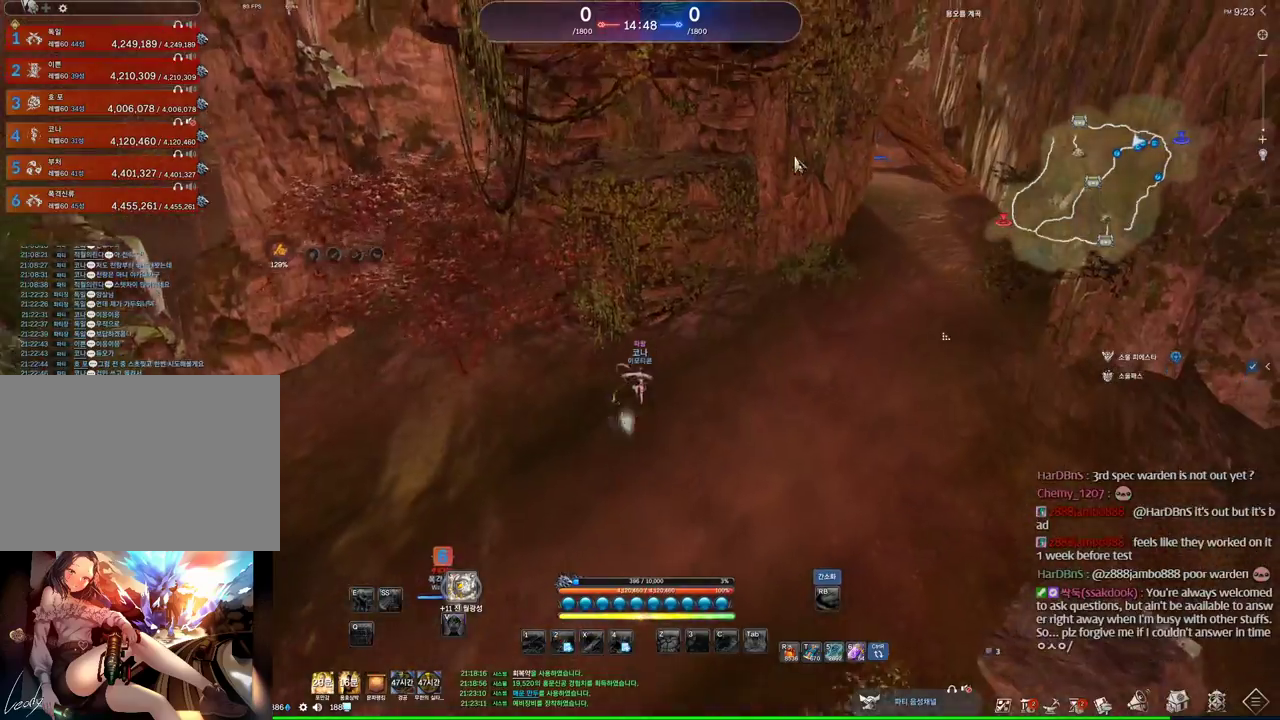
{"keys": ["alt", "d", "w"], "mouse": [], "events": [[100, "mouse_left", "up"], [100, "mouse_right", "up"]]}
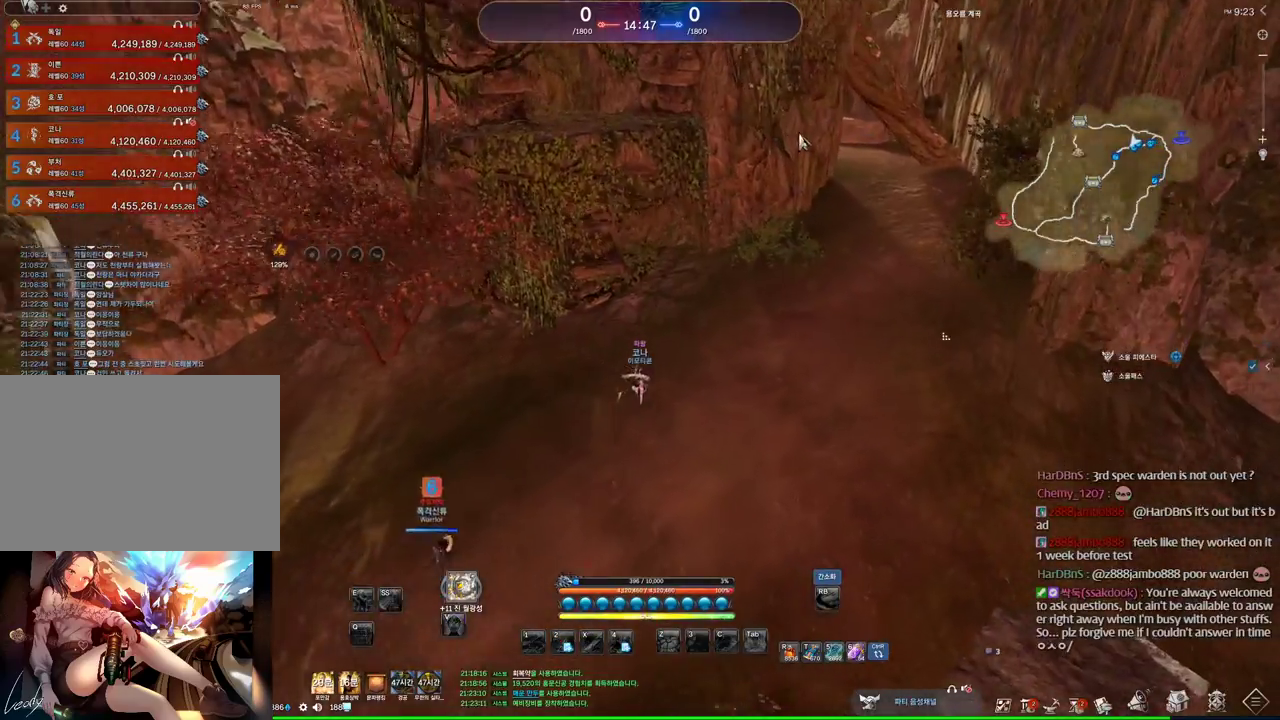
{"keys": ["alt", "d", "w"], "mouse": ["left", "right"], "events": [[234, "mouse_left", "down"], [234, "mouse_right", "down"], [400, "mouse_left", "up"], [400, "mouse_right", "up"], [434, "mouse_left", "down"], [434, "mouse_right", "down"]]}
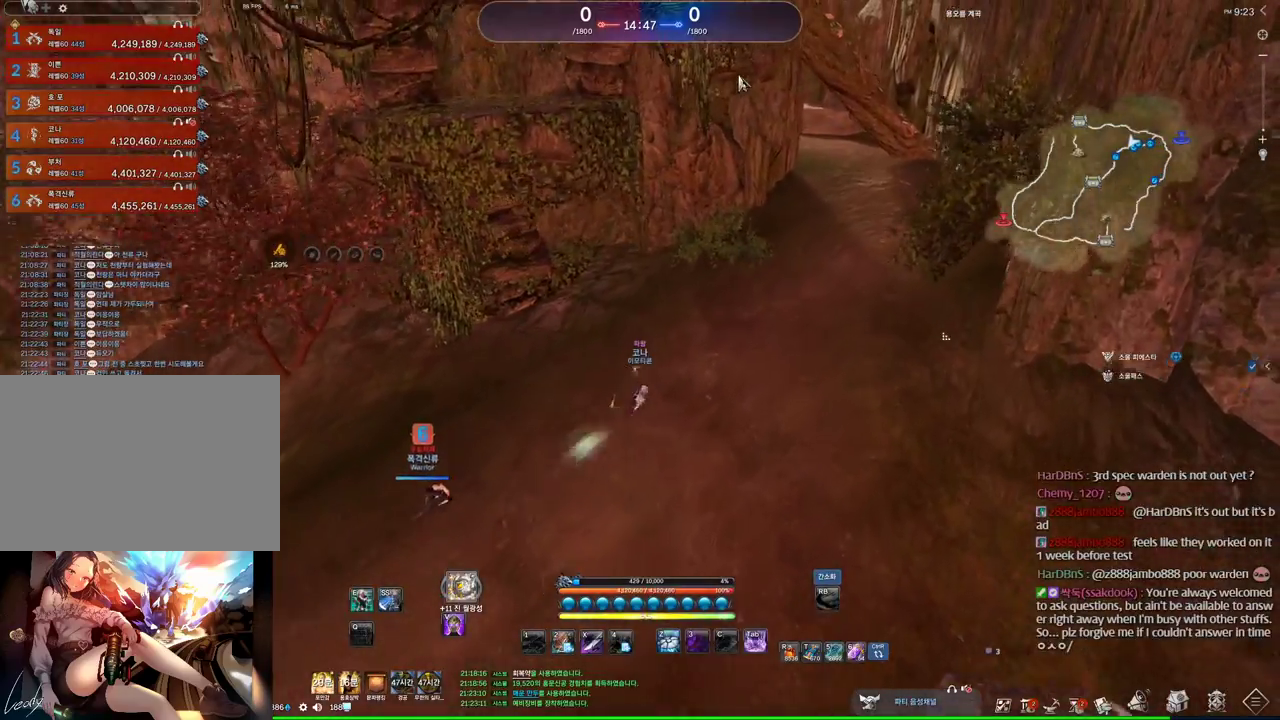
{"keys": ["alt", "d", "w"], "mouse": [], "events": [[67, "mouse_left", "up"], [67, "mouse_right", "up"]]}
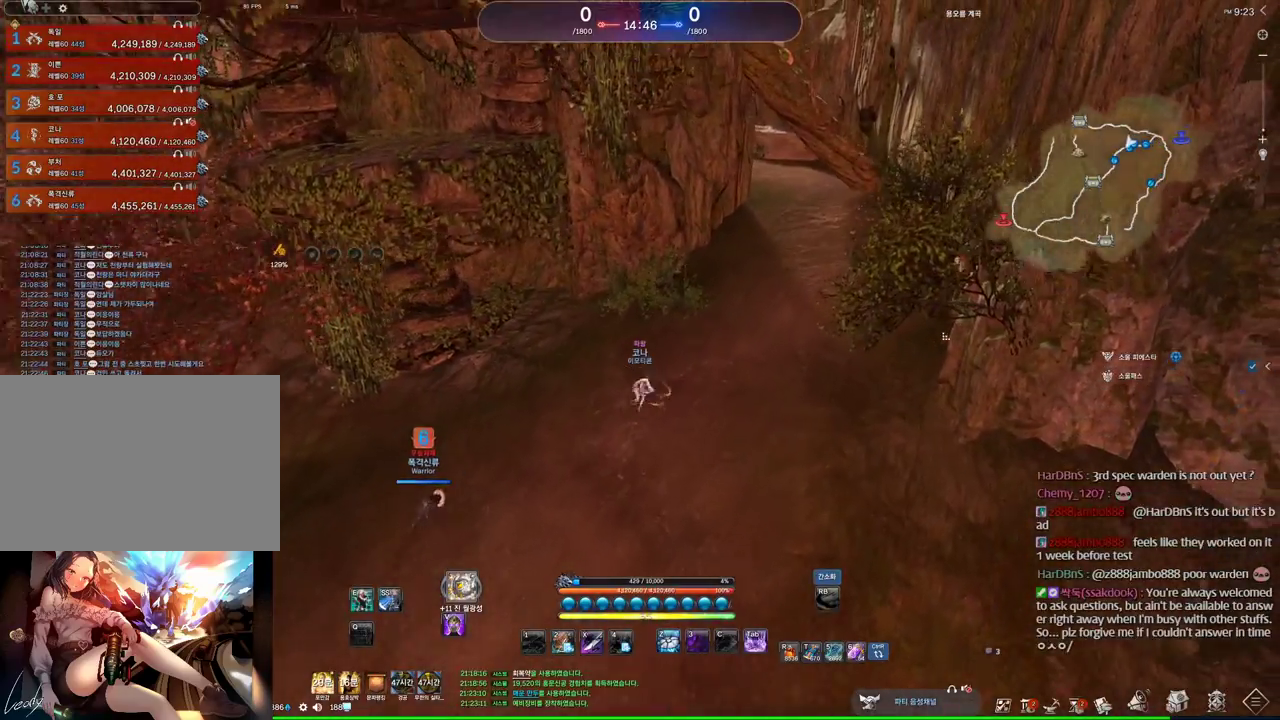
{"keys": ["alt", "d", "w"], "mouse": [], "events": [[300, "mouse_left", "down"], [467, "mouse_left", "up"]]}
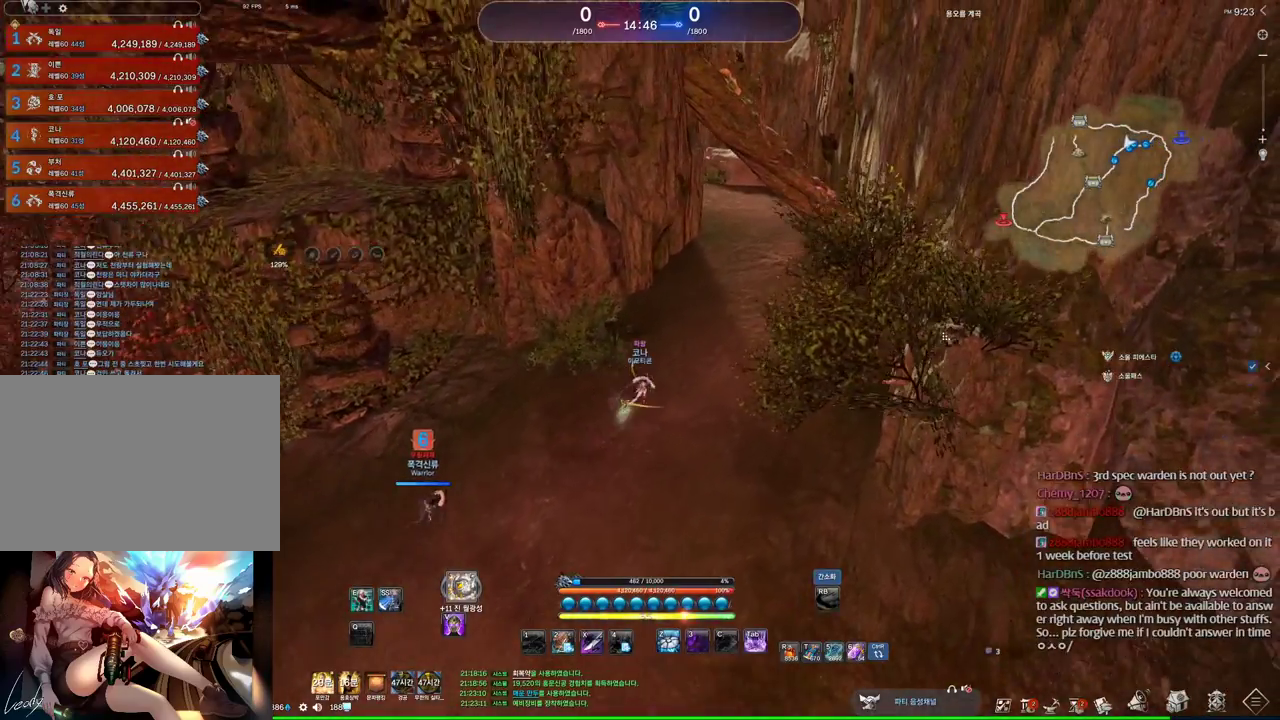
{"keys": ["alt", "d", "w"], "mouse": [], "events": []}
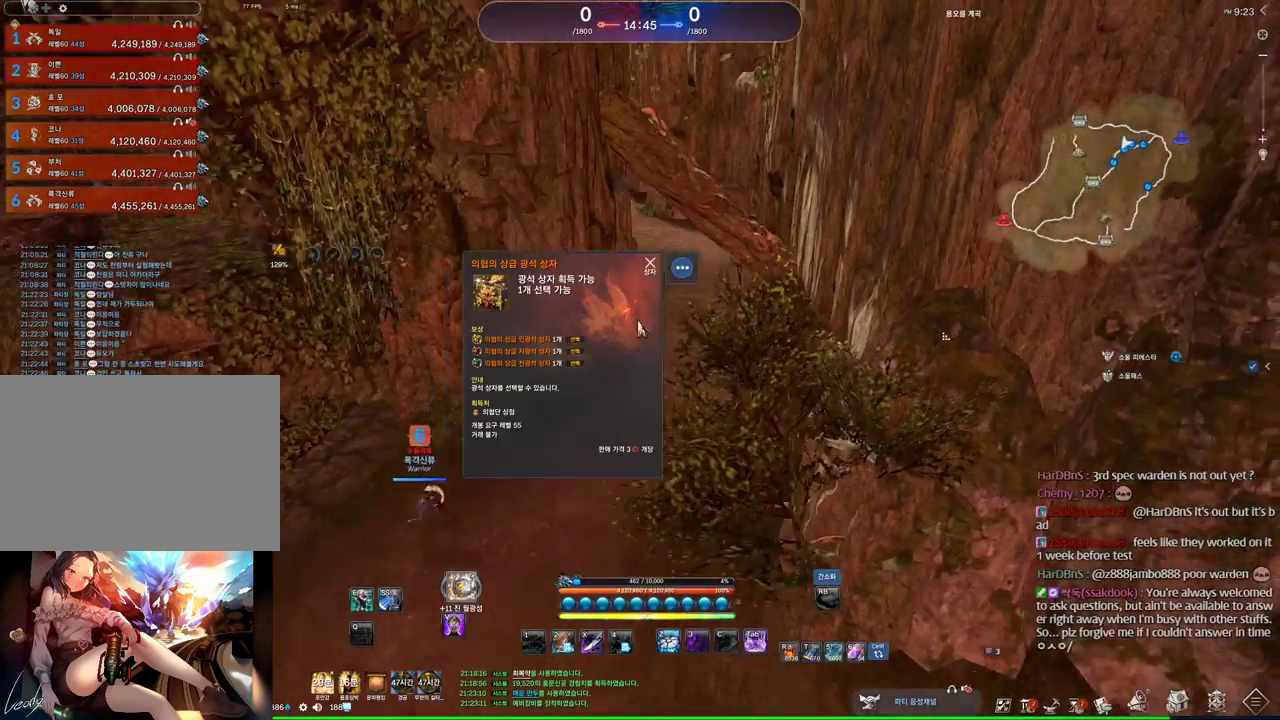
{"keys": ["alt", "w"], "mouse": [], "events": [[34, "d", "up"], [300, "d", "down"], [467, "d", "up"]]}
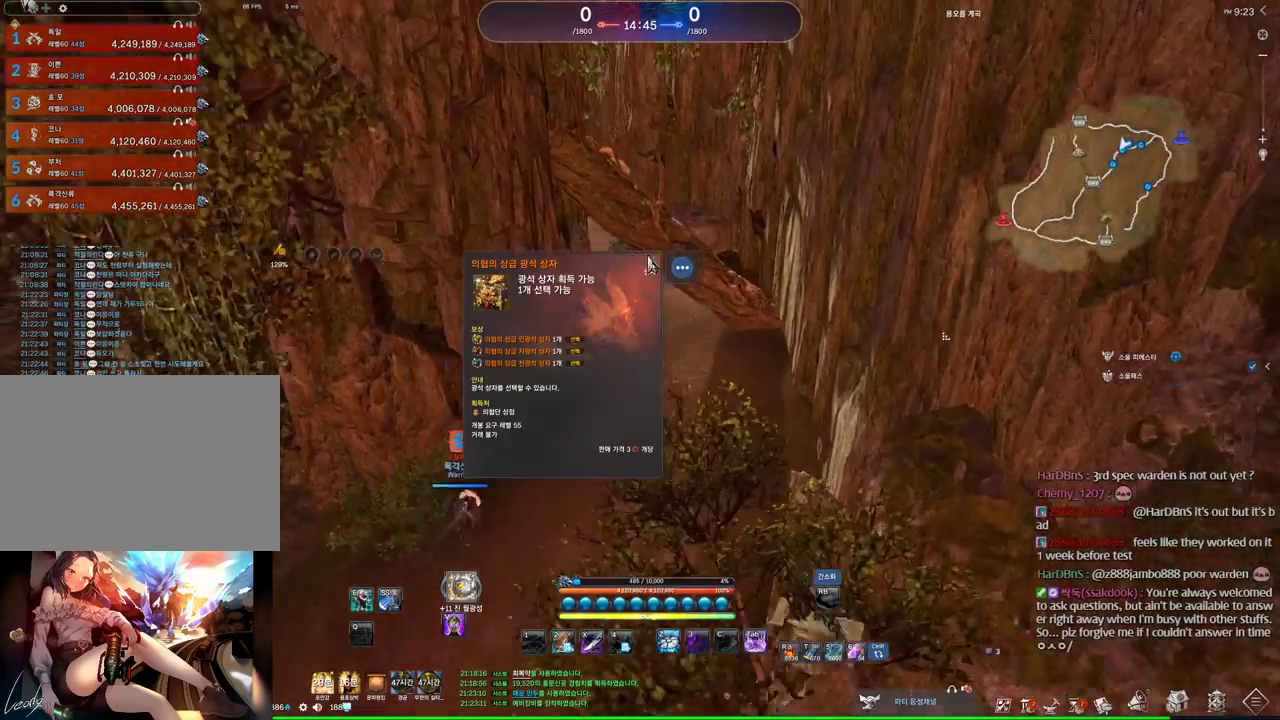
{"keys": ["a", "alt", "w"], "mouse": [], "events": [[334, "mouse_left", "down"], [400, "mouse_left", "up"], [467, "a", "down"]]}
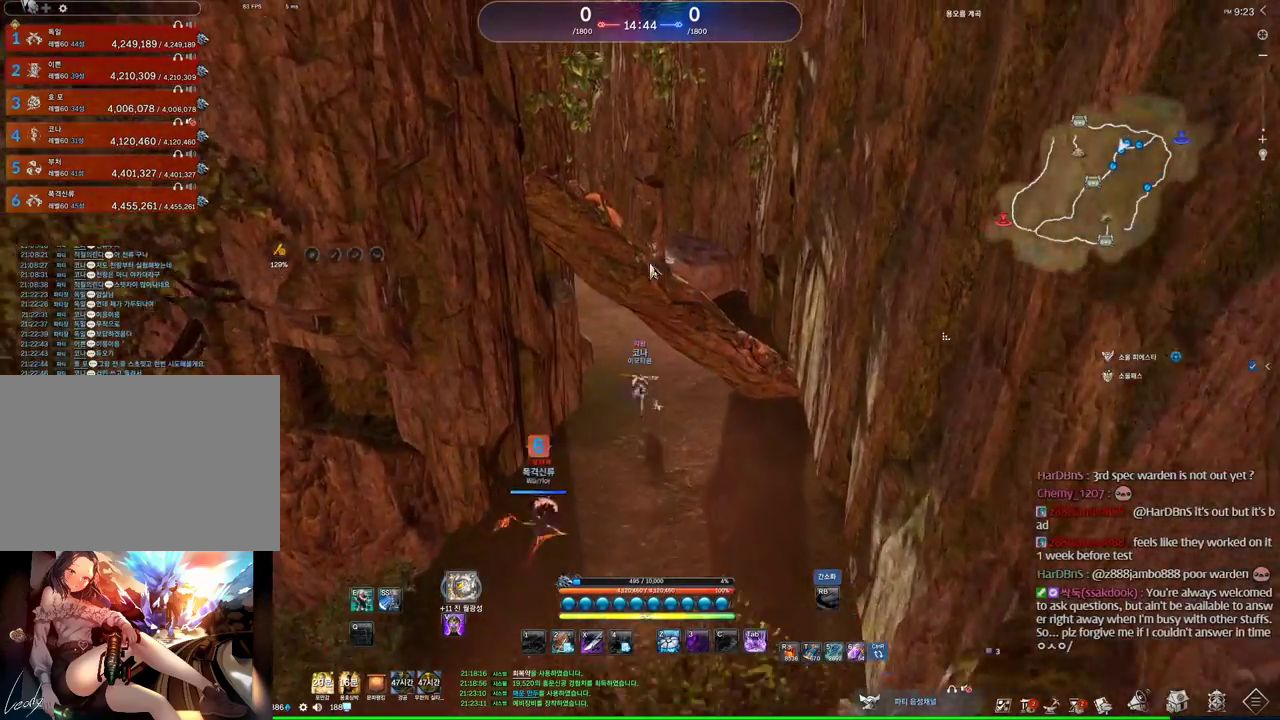
{"keys": ["alt", "w"], "mouse": [], "events": [[67, "a", "up"], [400, "mouse_left", "down"], [400, "mouse_right", "down"], [467, "mouse_left", "up"], [467, "mouse_right", "up"]]}
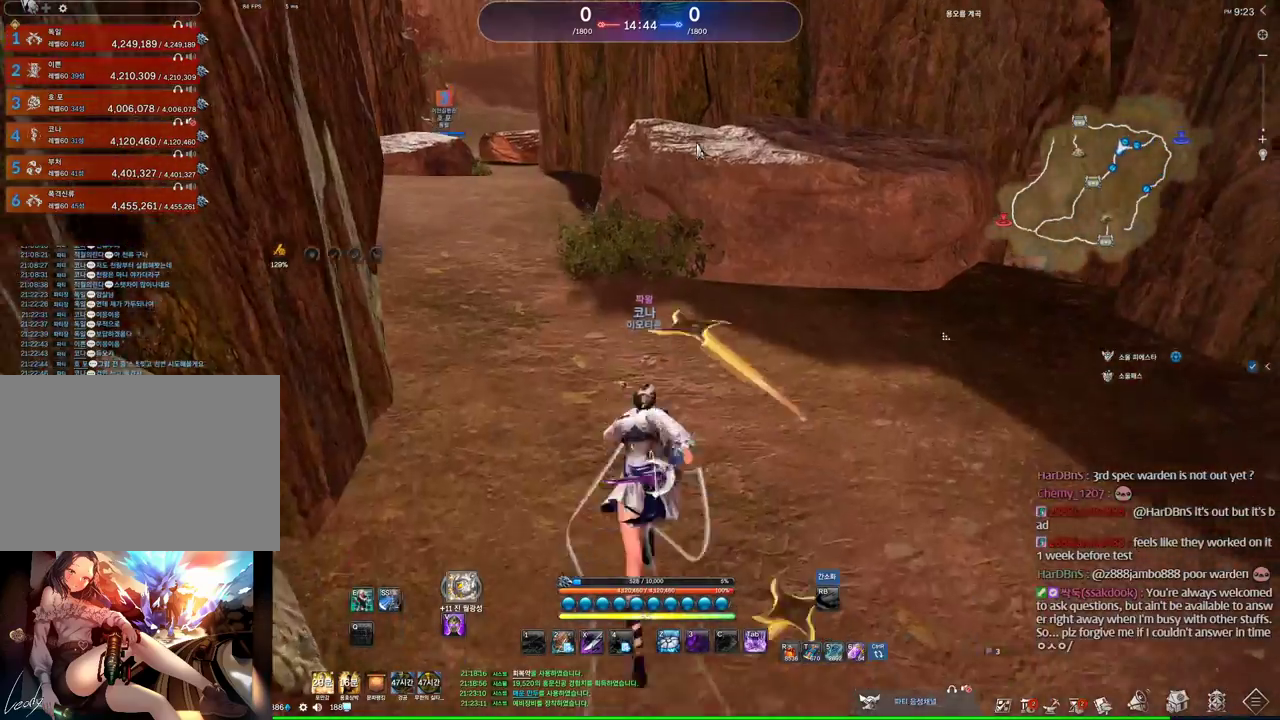
{"keys": ["alt", "w"], "mouse": [], "events": [[167, "alt", "up"], [200, "a", "down"], [334, "a", "up"], [500, "alt", "down"]]}
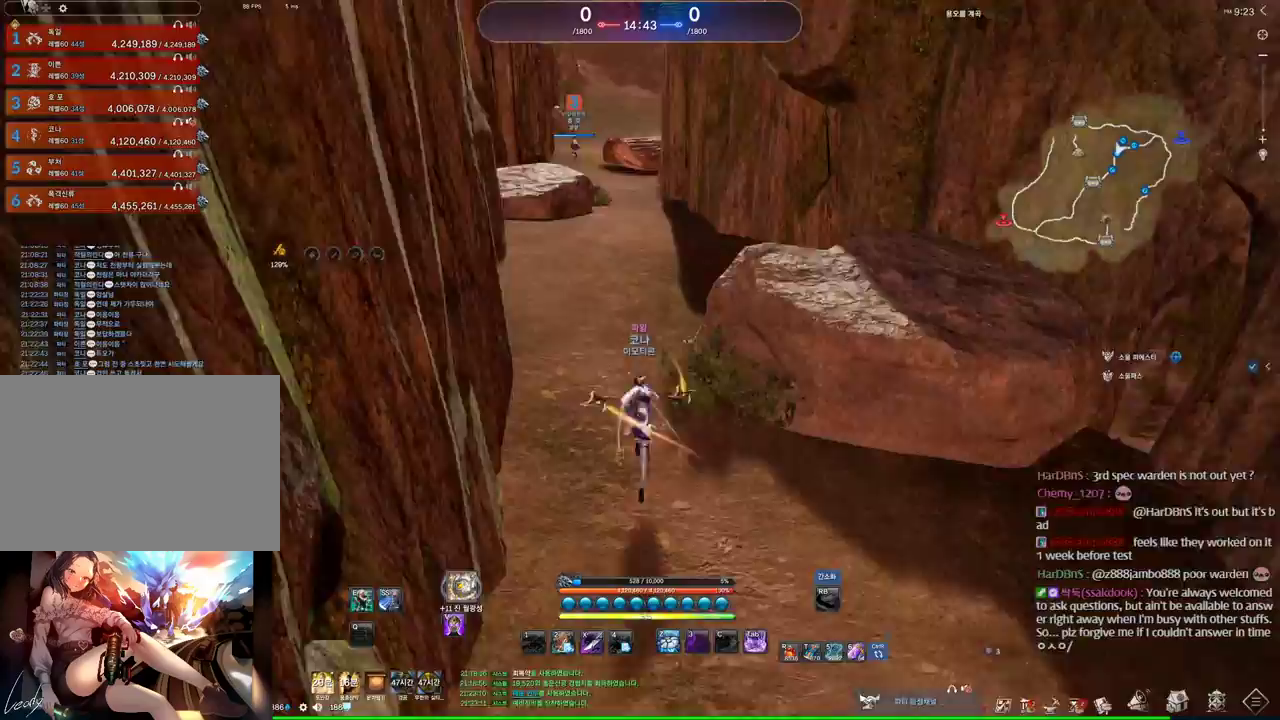
{"keys": ["alt", "w"], "mouse": [], "events": [[267, "a", "down"], [400, "a", "up"]]}
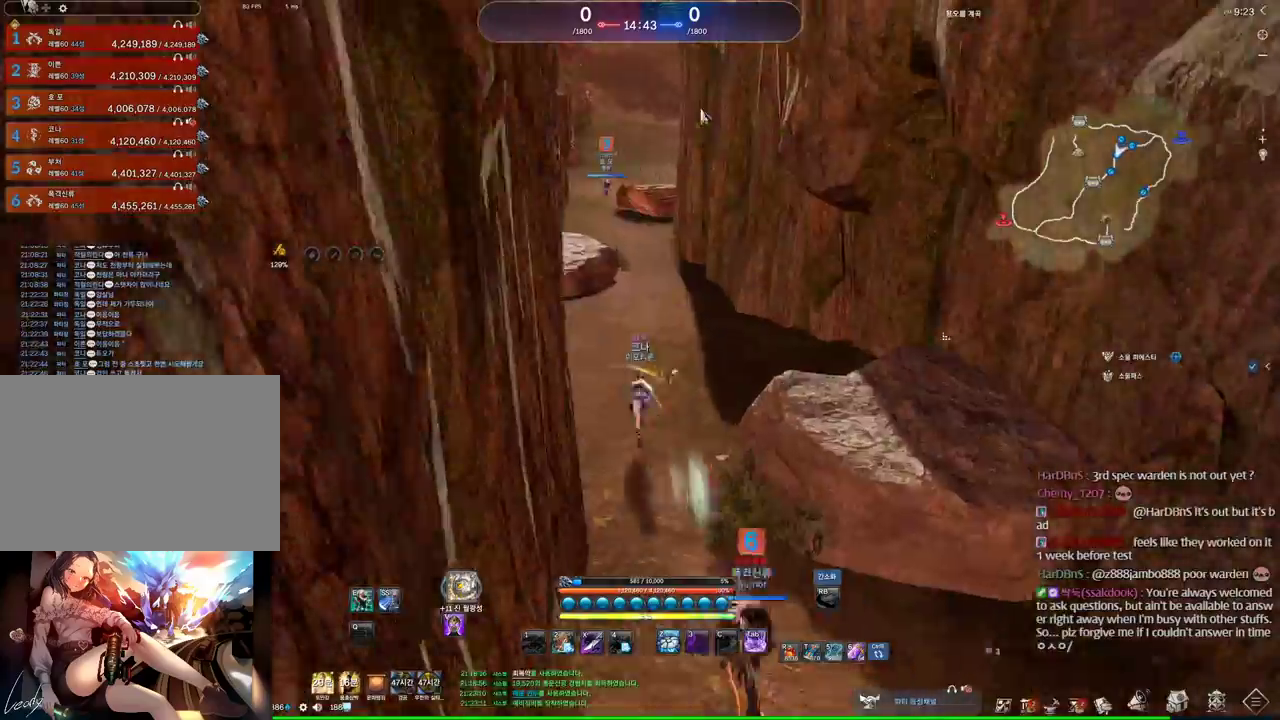
{"keys": ["alt", "w"], "mouse": ["left", "right"], "events": [[200, "mouse_left", "down"], [200, "mouse_right", "down"], [334, "mouse_left", "up"], [334, "mouse_right", "up"], [434, "mouse_right", "down"], [467, "mouse_left", "down"]]}
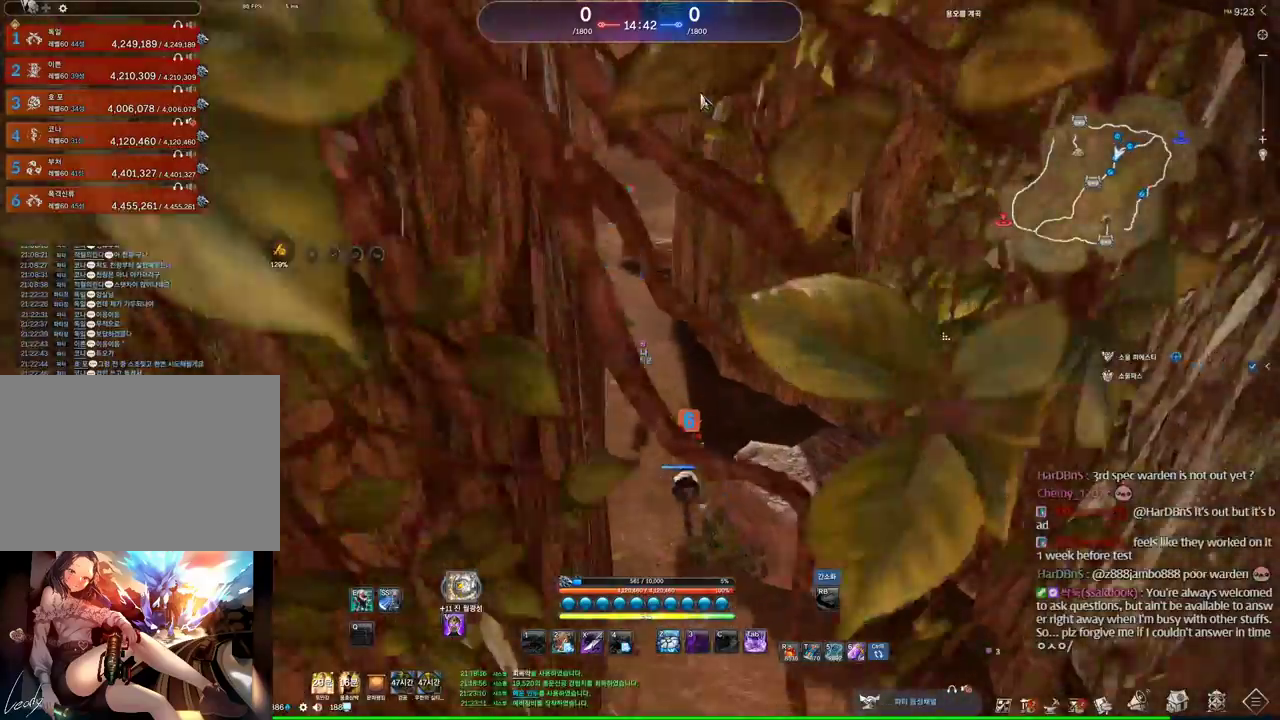
{"keys": ["alt", "w"], "mouse": ["left", "right"], "events": [[67, "mouse_left", "up"], [200, "mouse_left", "down"], [300, "mouse_left", "up"], [367, "mouse_right", "up"], [400, "mouse_left", "down"], [400, "mouse_right", "down"]]}
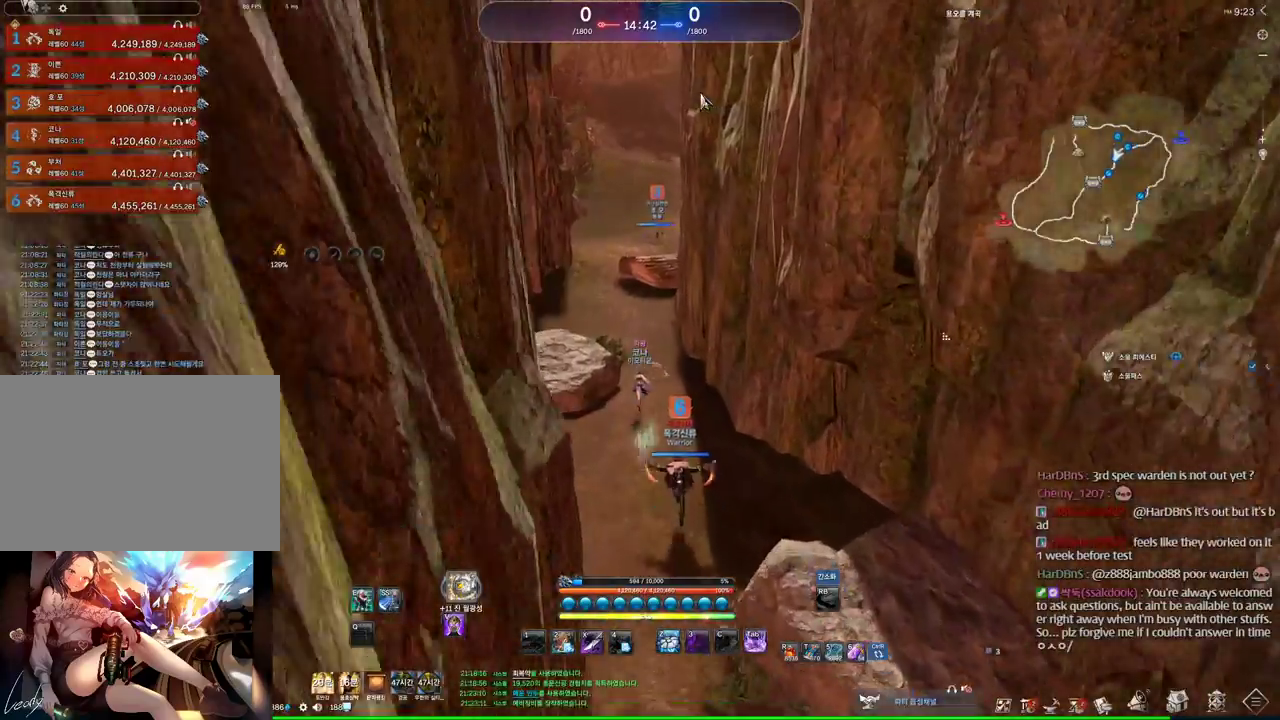
{"keys": ["w"], "mouse": [], "events": [[34, "mouse_left", "up"], [34, "mouse_right", "up"], [234, "alt", "up"]]}
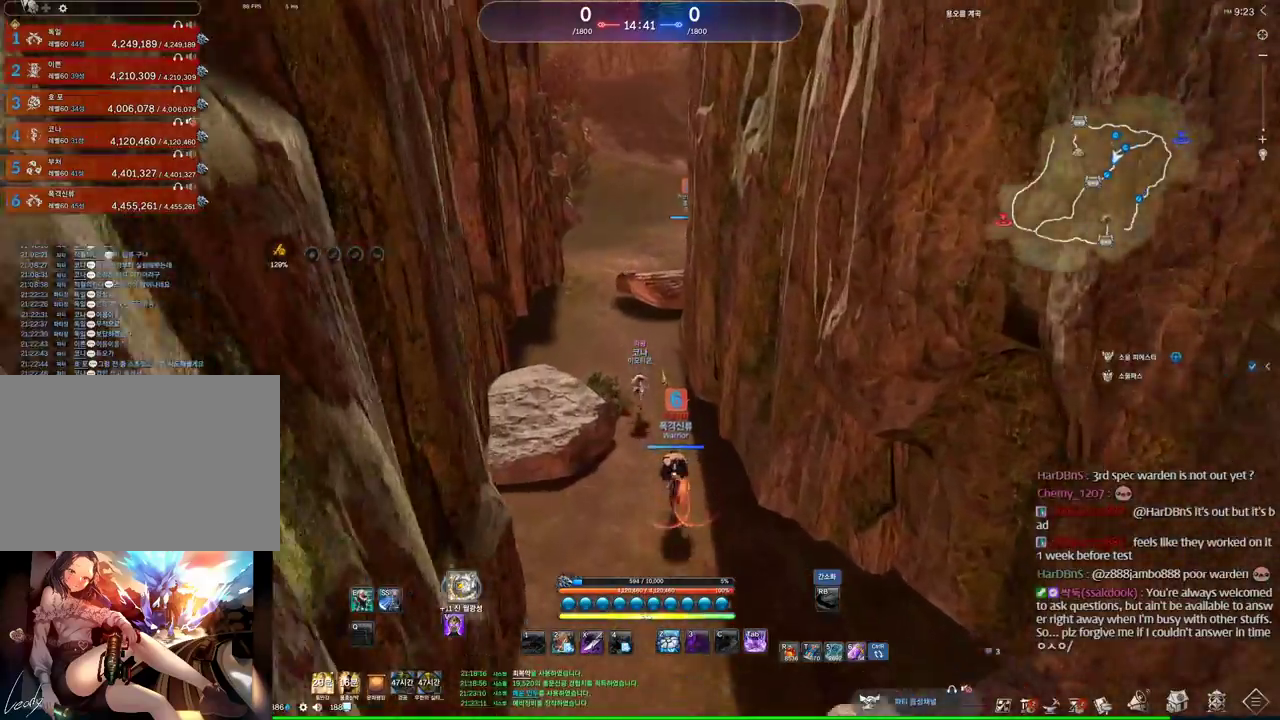
{"keys": ["a", "w"], "mouse": [], "events": [[467, "a", "down"]]}
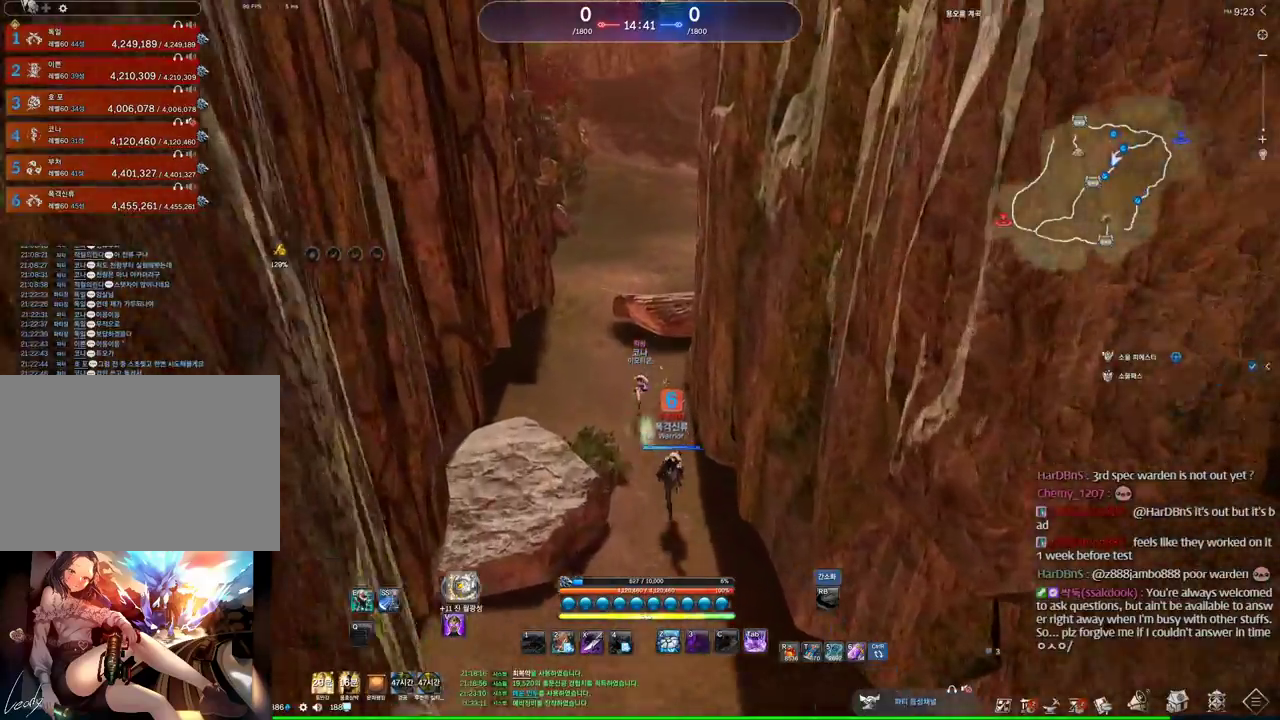
{"keys": ["a", "alt", "w"], "mouse": ["right"], "events": [[200, "alt", "down"], [334, "mouse_left", "down"], [334, "mouse_right", "down"], [500, "mouse_left", "up"]]}
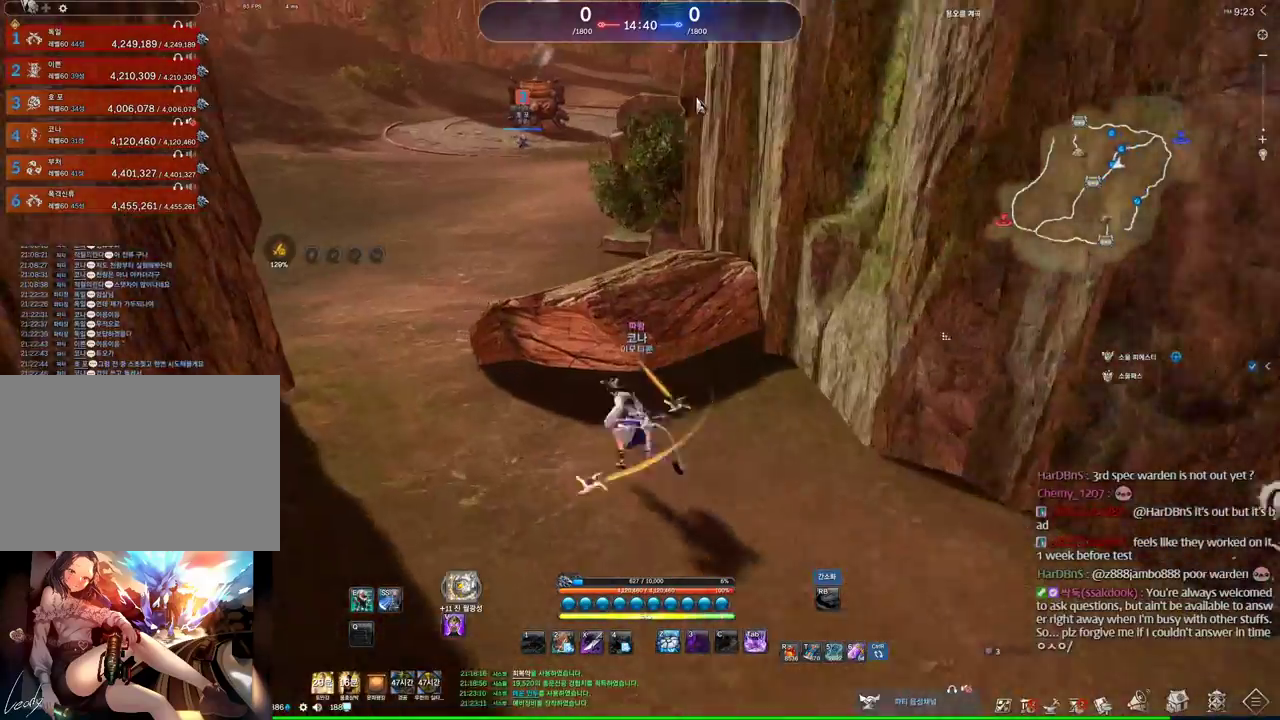
{"keys": ["a", "alt", "w"], "mouse": [], "events": [[34, "mouse_right", "up"]]}
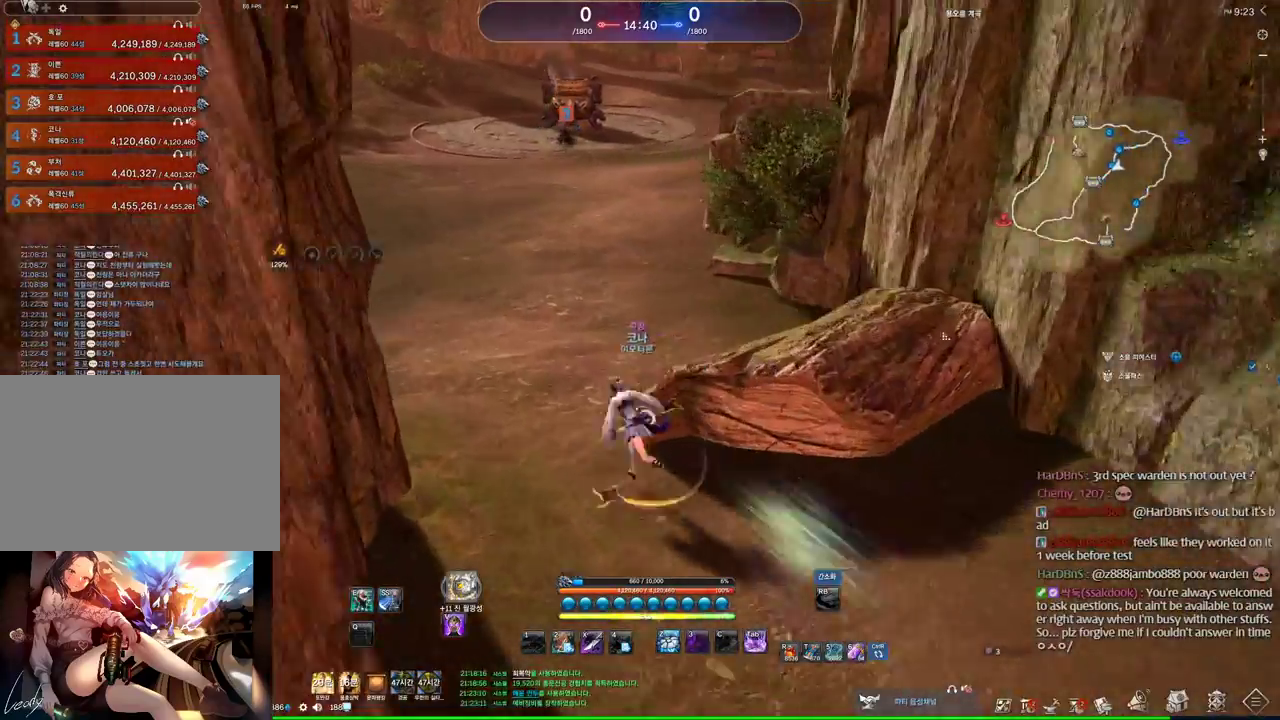
{"keys": ["alt", "w"], "mouse": [], "events": [[234, "a", "up"], [300, "mouse_left", "down"], [434, "mouse_left", "up"]]}
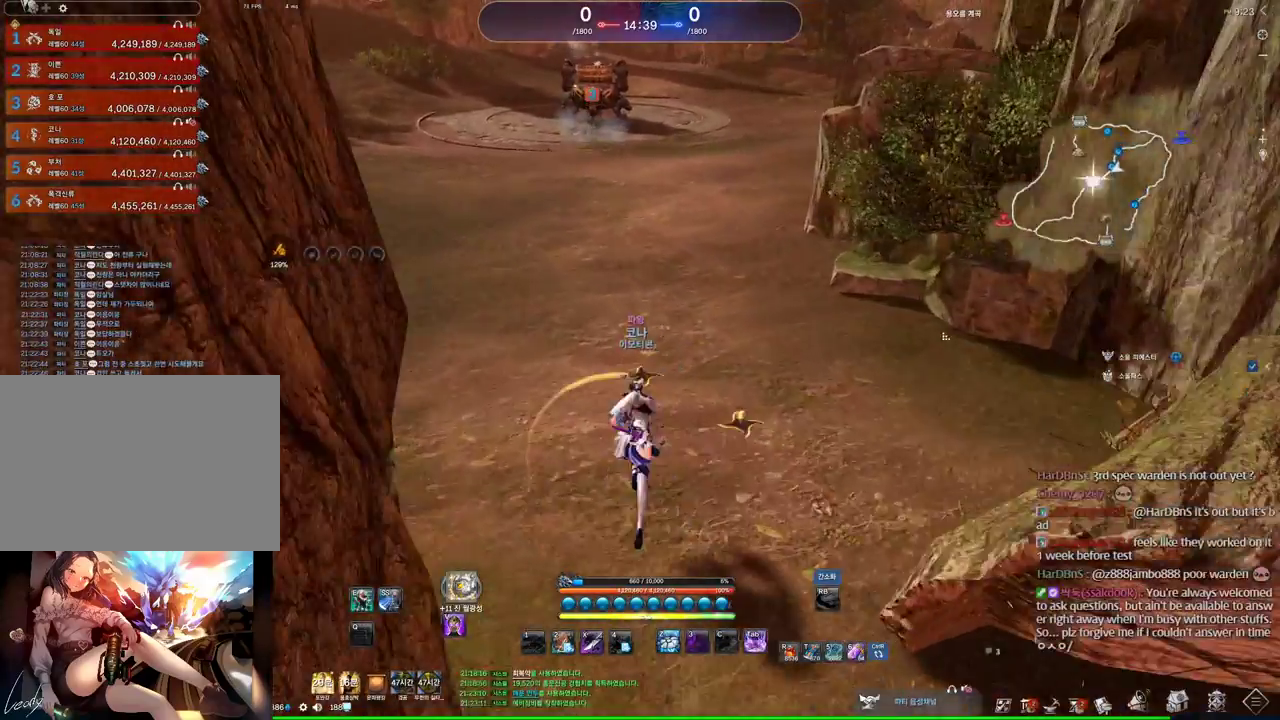
{"keys": ["alt", "w"], "mouse": [], "events": []}
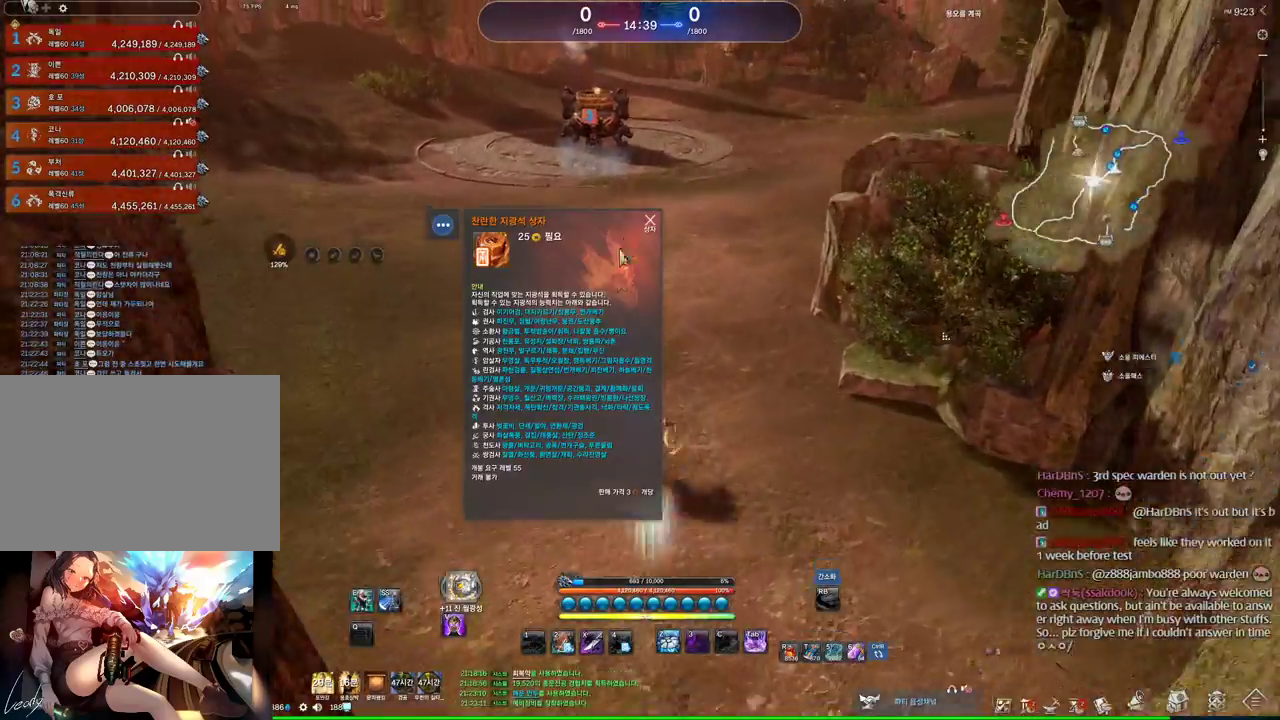
{"keys": ["alt", "d", "w"], "mouse": [], "events": [[234, "d", "down"]]}
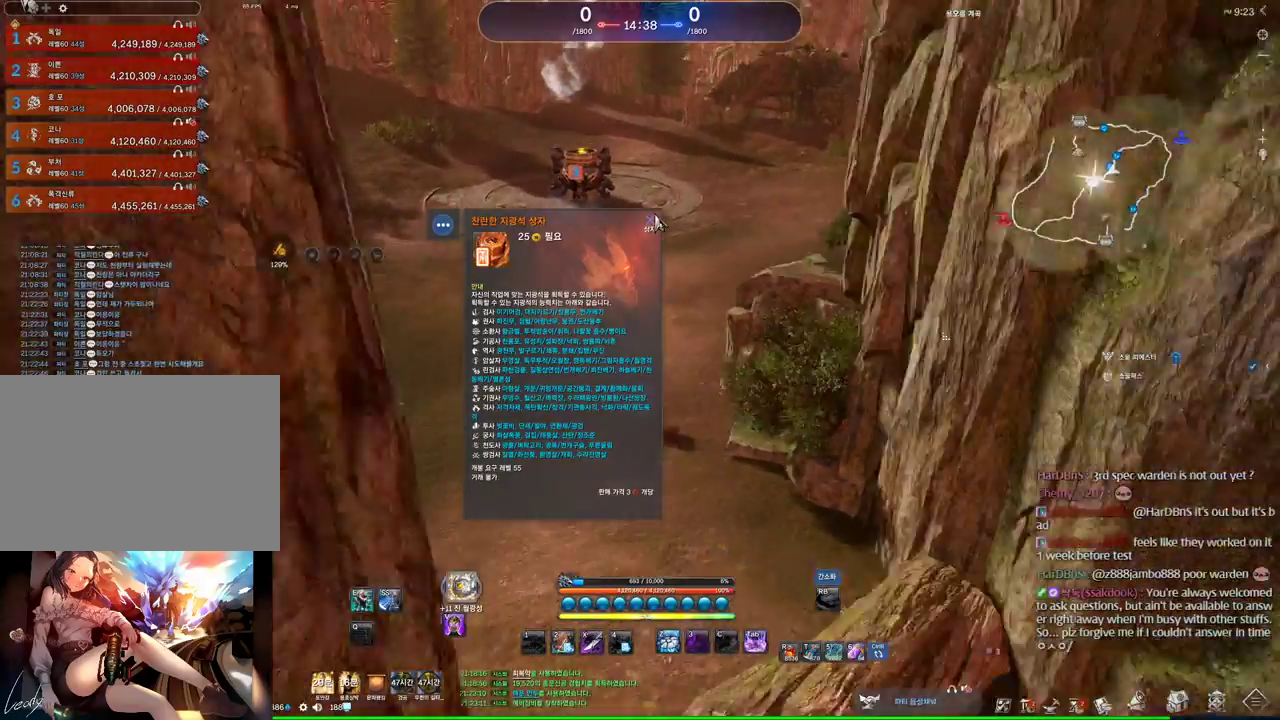
{"keys": ["alt", "d", "w"], "mouse": ["left"], "events": [[200, "d", "up"], [434, "mouse_left", "down"], [467, "d", "down"]]}
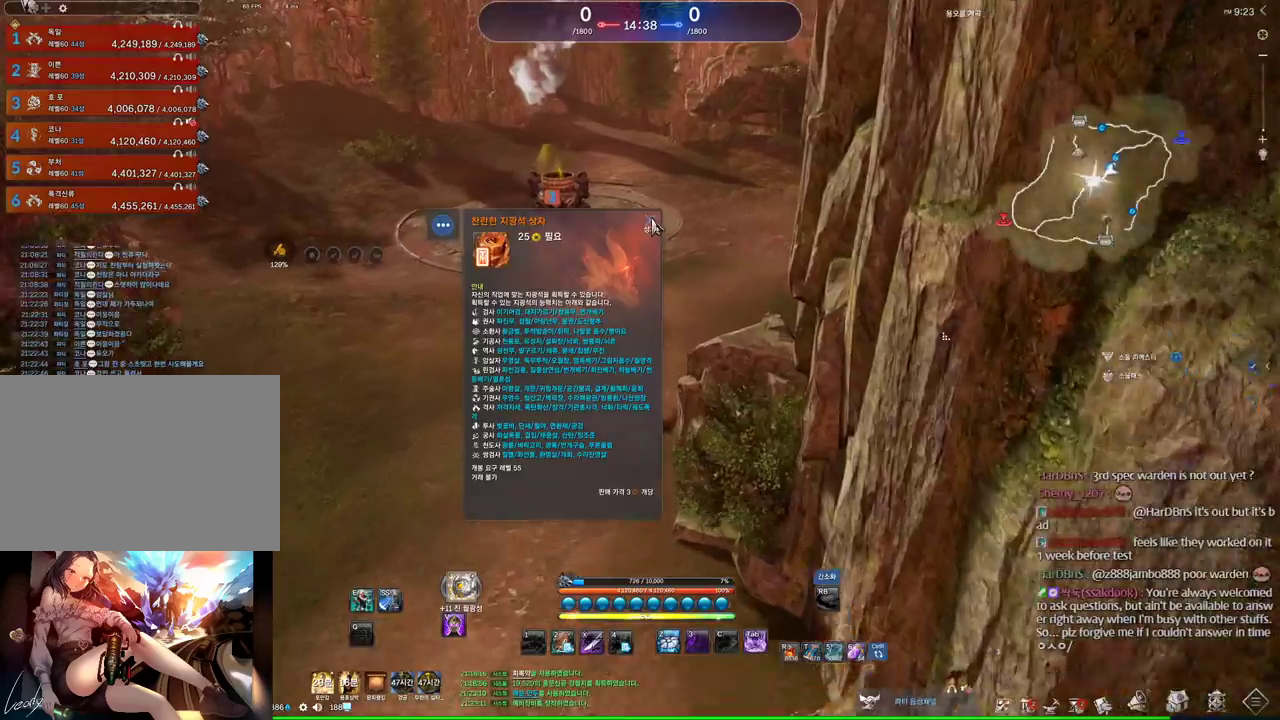
{"keys": ["w"], "mouse": [], "events": [[34, "mouse_left", "up"], [167, "alt", "up"], [167, "d", "up"]]}
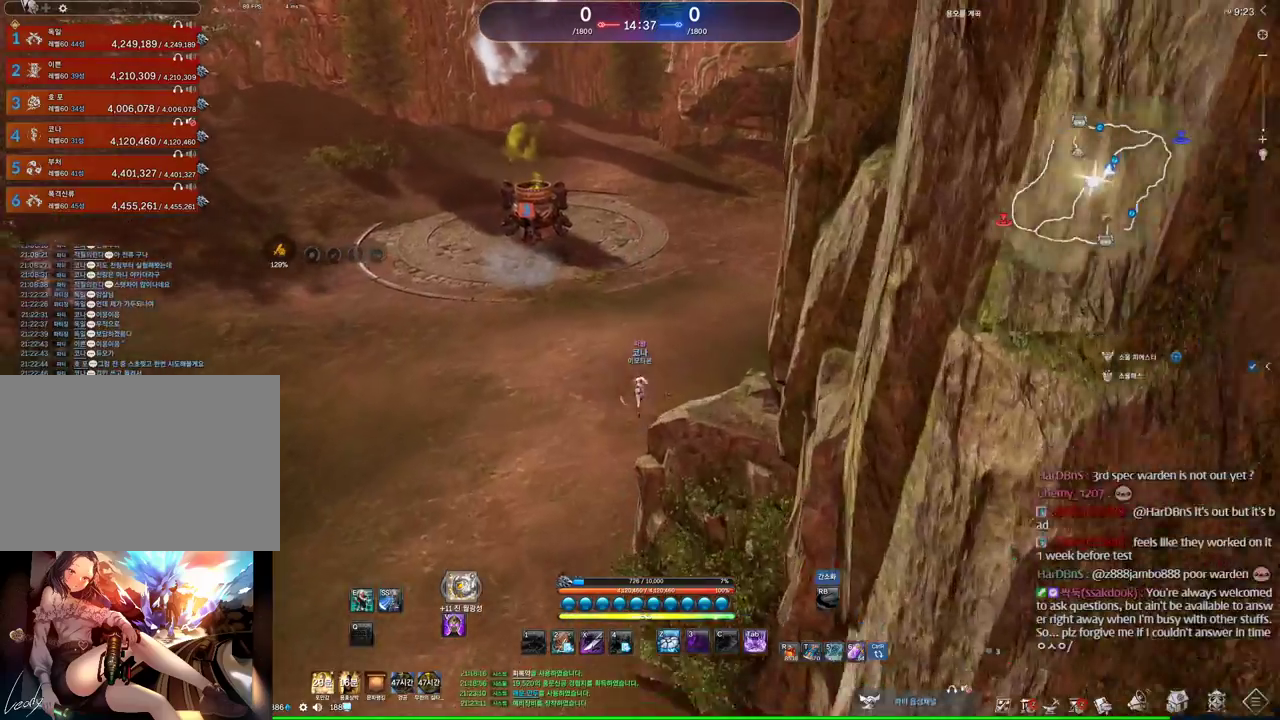
{"keys": ["w"], "mouse": [], "events": [[334, "space", "down"], [467, "space", "up"]]}
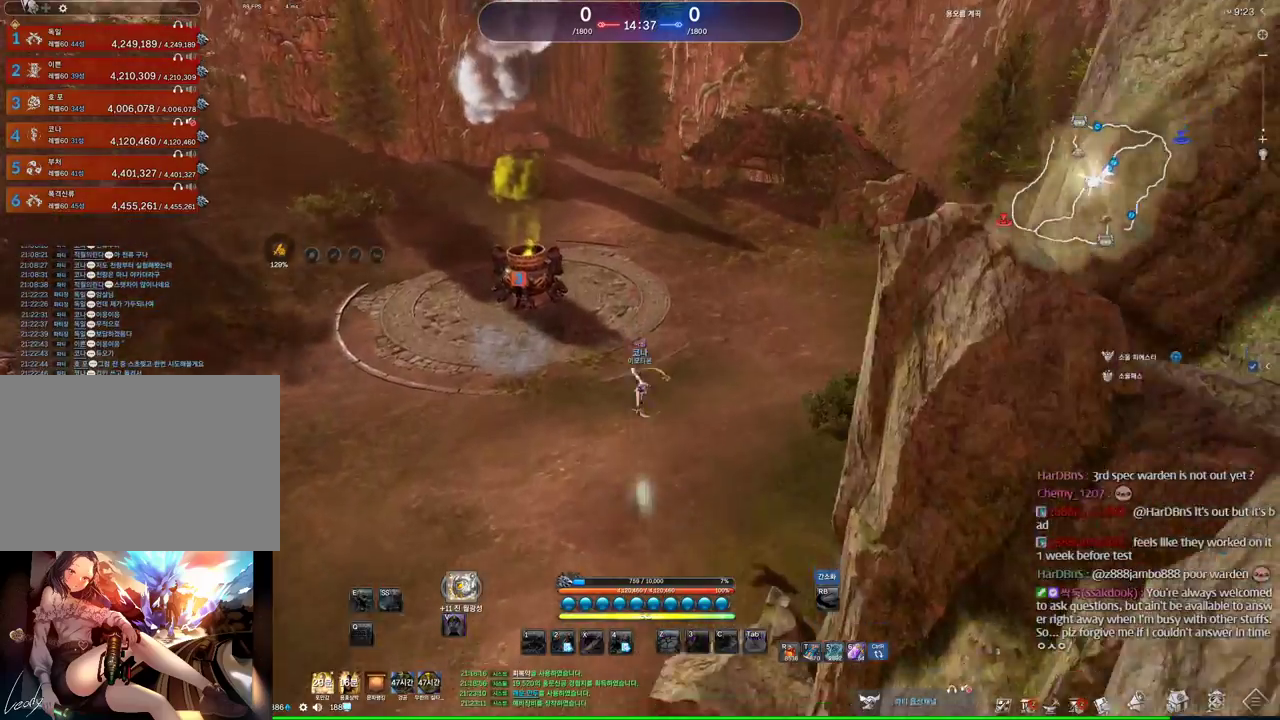
{"keys": [], "mouse": [], "events": [[334, "w", "up"]]}
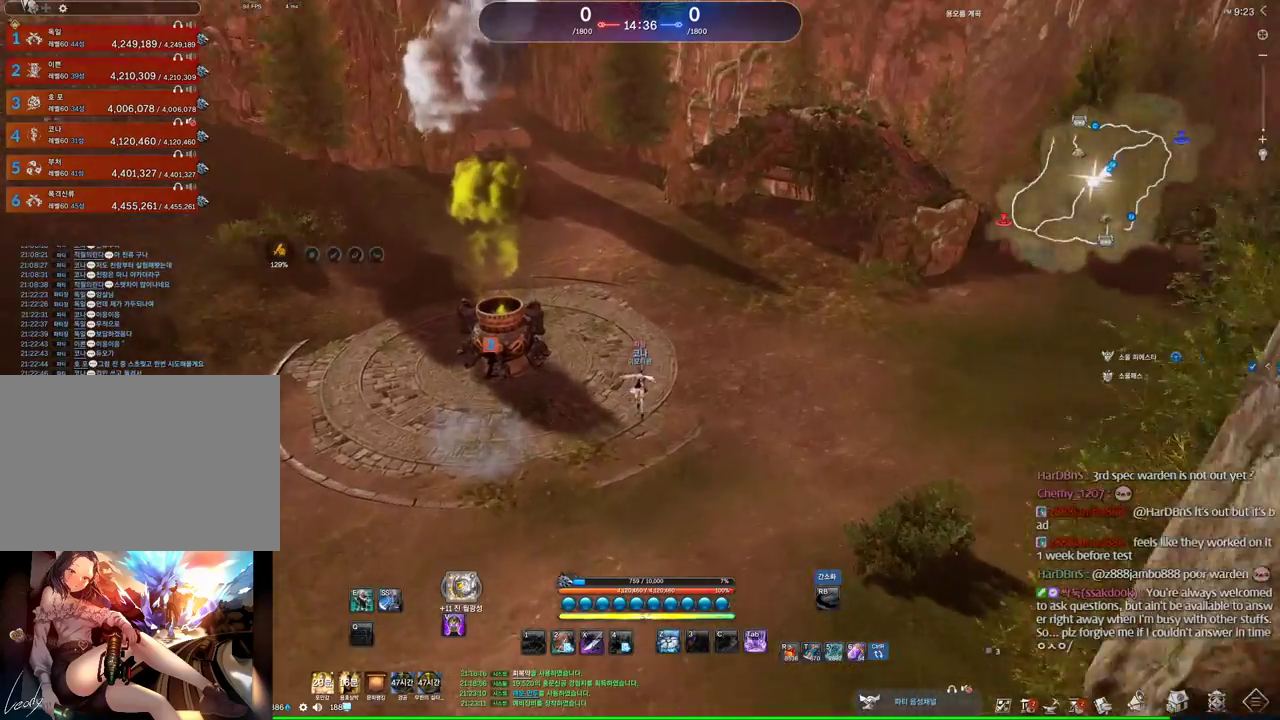
{"keys": ["w"], "mouse": [], "events": [[34, "2", "down"], [67, "2", "up"], [400, "w", "down"]]}
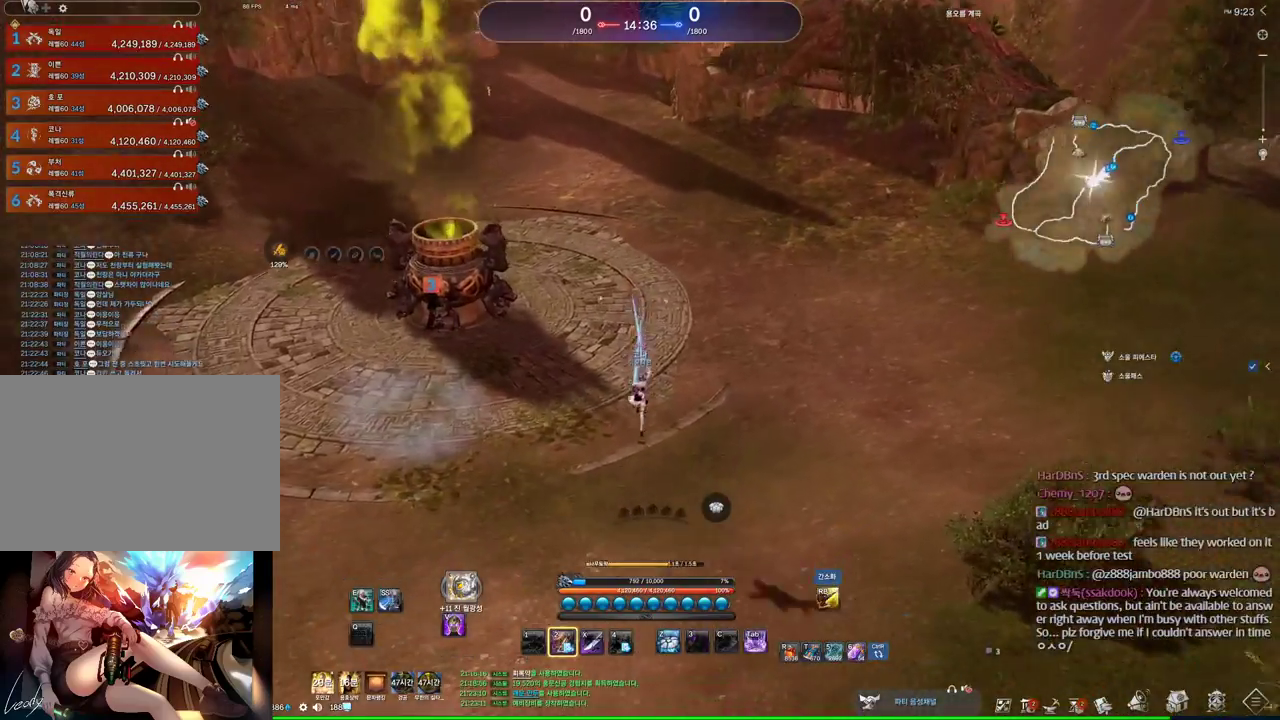
{"keys": ["2", "w"], "mouse": [], "events": [[434, "2", "down"]]}
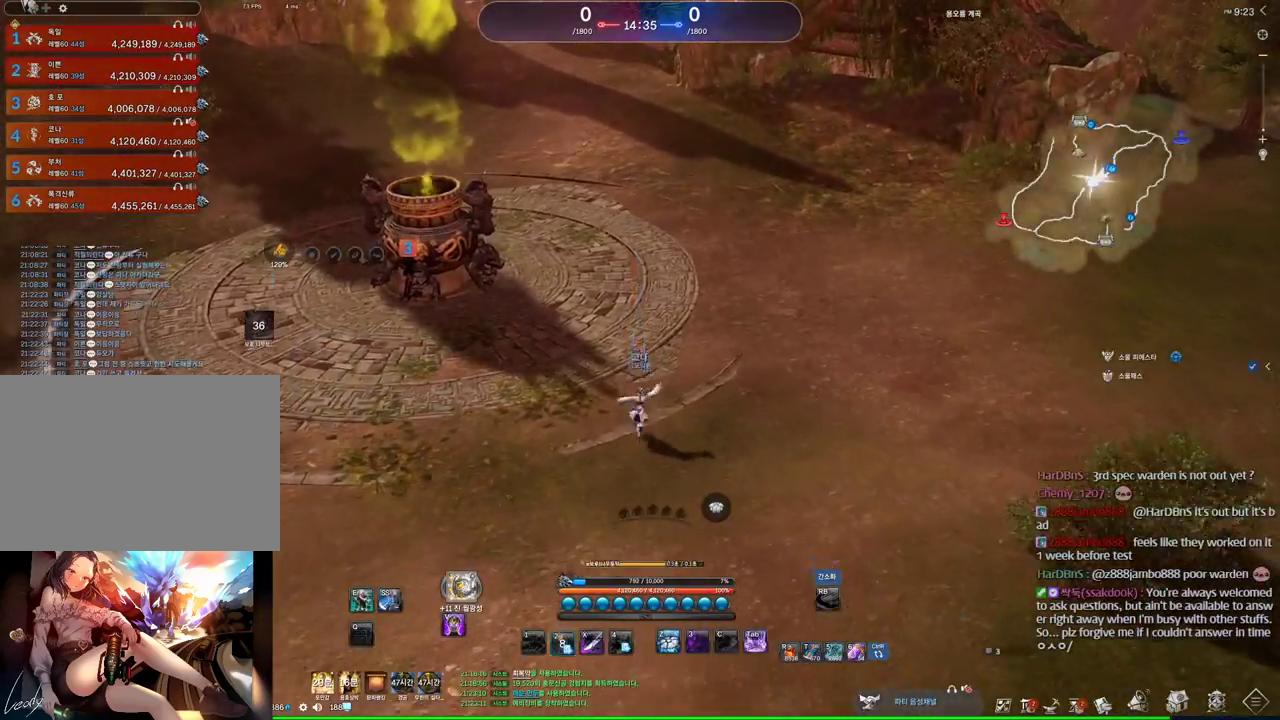
{"keys": ["alt", "w"], "mouse": [], "events": [[67, "2", "up"], [467, "alt", "down"]]}
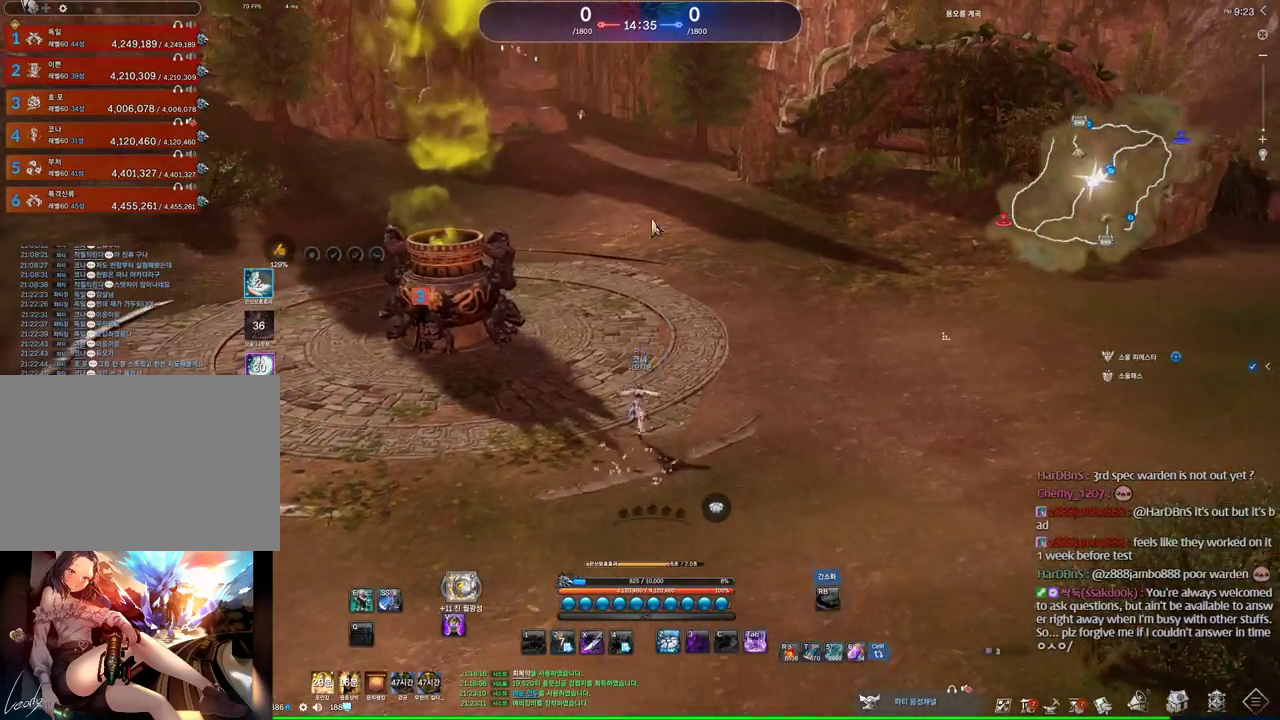
{"keys": ["w"], "mouse": [], "events": [[400, "alt", "up"]]}
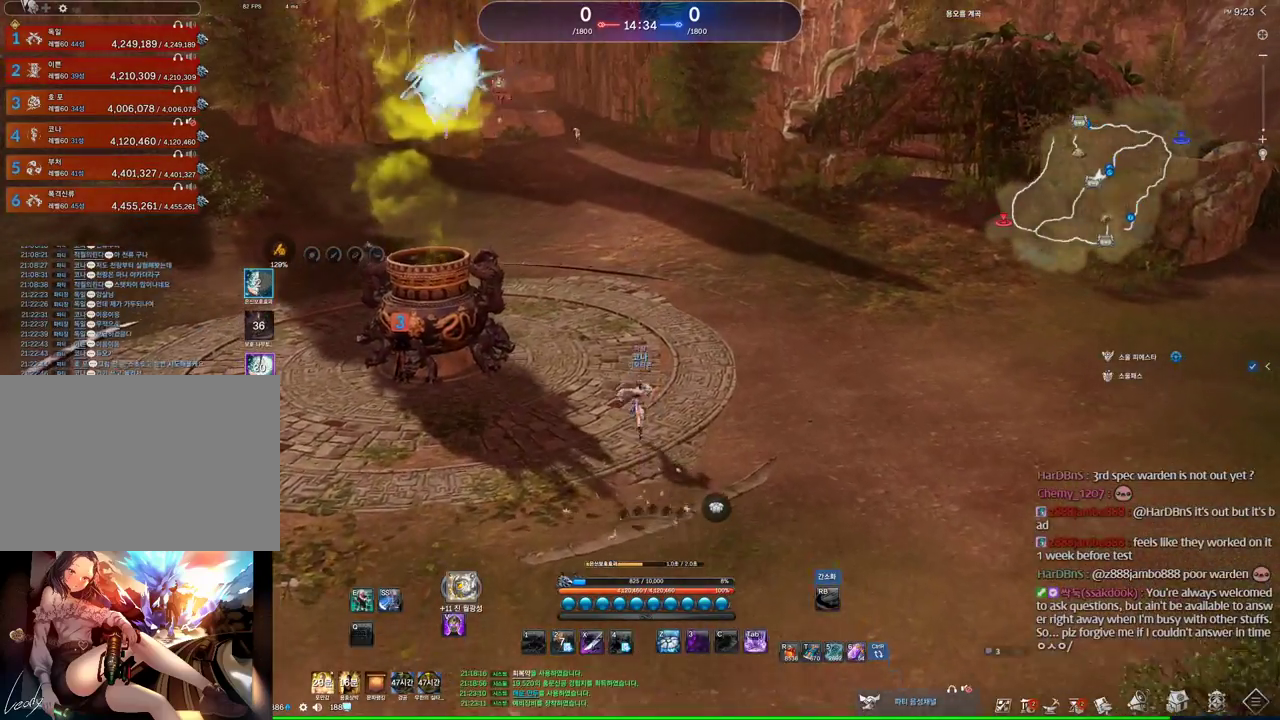
{"keys": ["w"], "mouse": [], "events": [[234, "tilde", "down"], [300, "tilde", "up"]]}
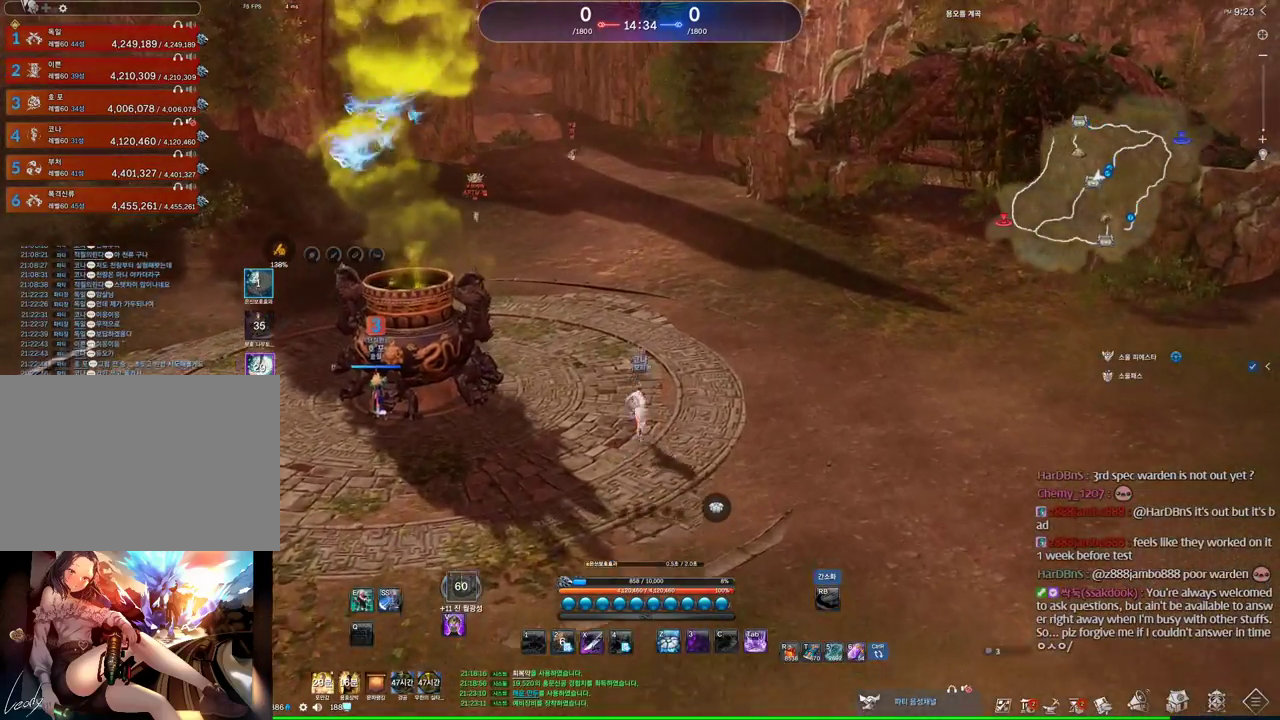
{"keys": ["w"], "mouse": [], "events": [[67, "d", "down"], [434, "d", "up"]]}